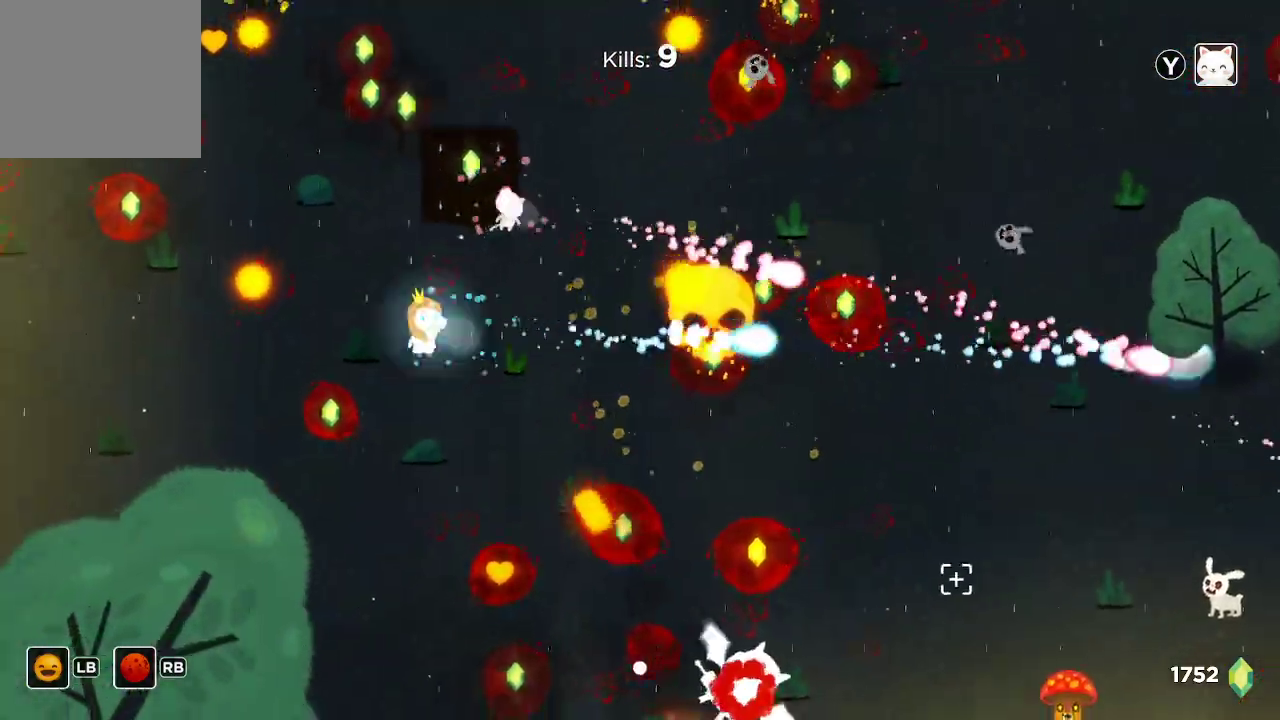
Gameplay with a controller (Xbox layout); each line is a JSON object with the inputs held at the frame after it. "events" lists button and stick changes between this image and that frame as [ms after this image, input, new state], when the widget could be followed in between.
{"buttons": ["R2"], "left_stick": "center", "right_stick": "down-right", "events": [[233, "left_stick", "left"], [400, "left_stick", "center"]]}
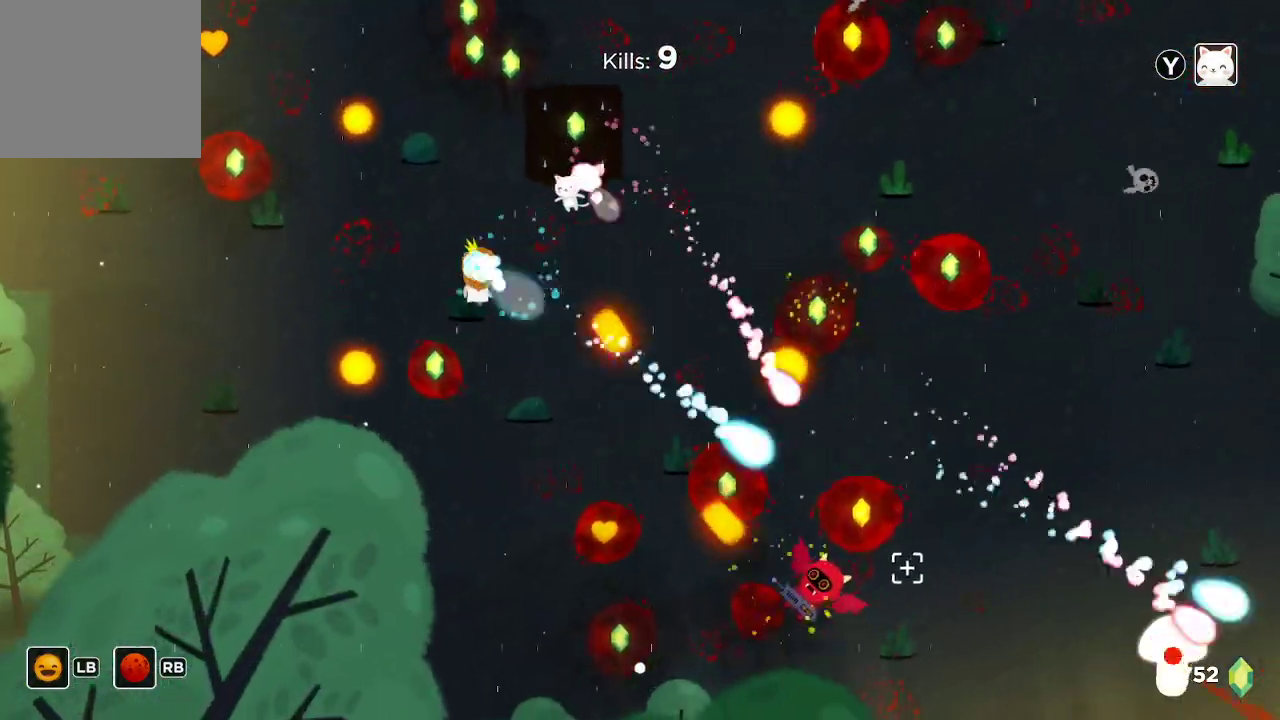
{"buttons": ["R2"], "left_stick": "up-left", "right_stick": "down-right", "events": [[67, "left_stick", "up-left"]]}
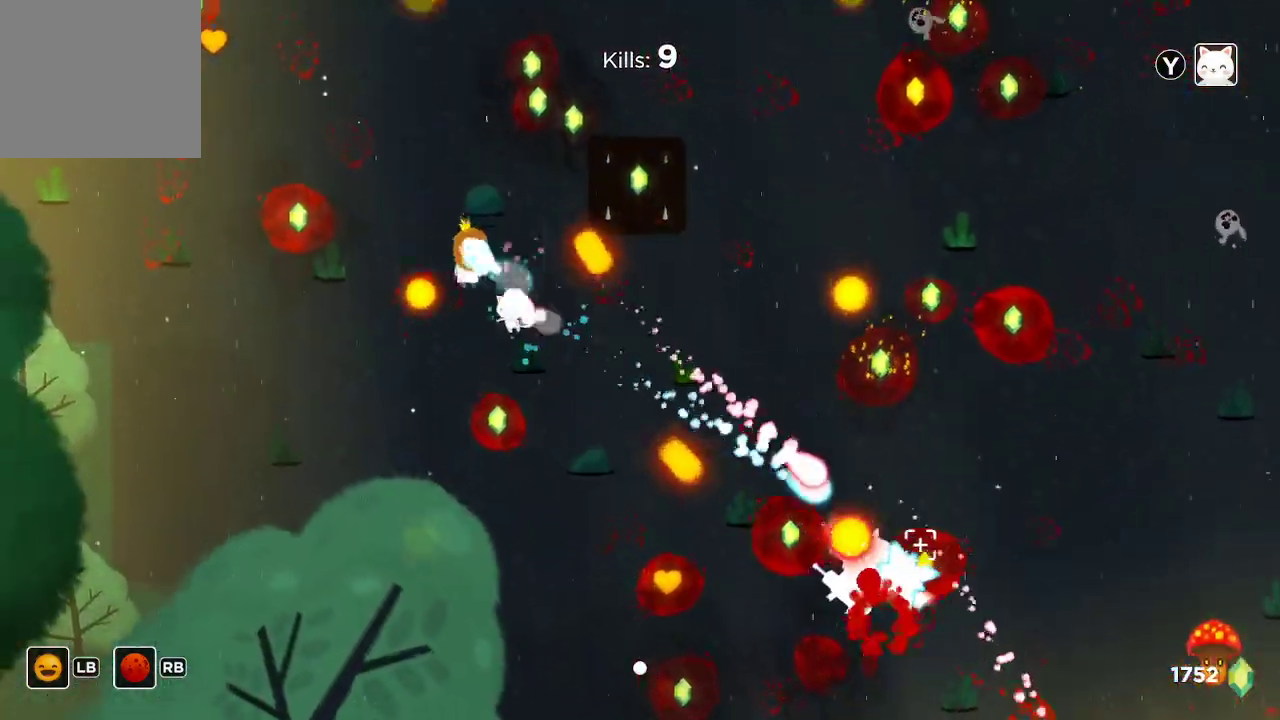
{"buttons": ["R2"], "left_stick": "up-left", "right_stick": "down-right", "events": [[167, "left_stick", "center"], [333, "left_stick", "up-left"]]}
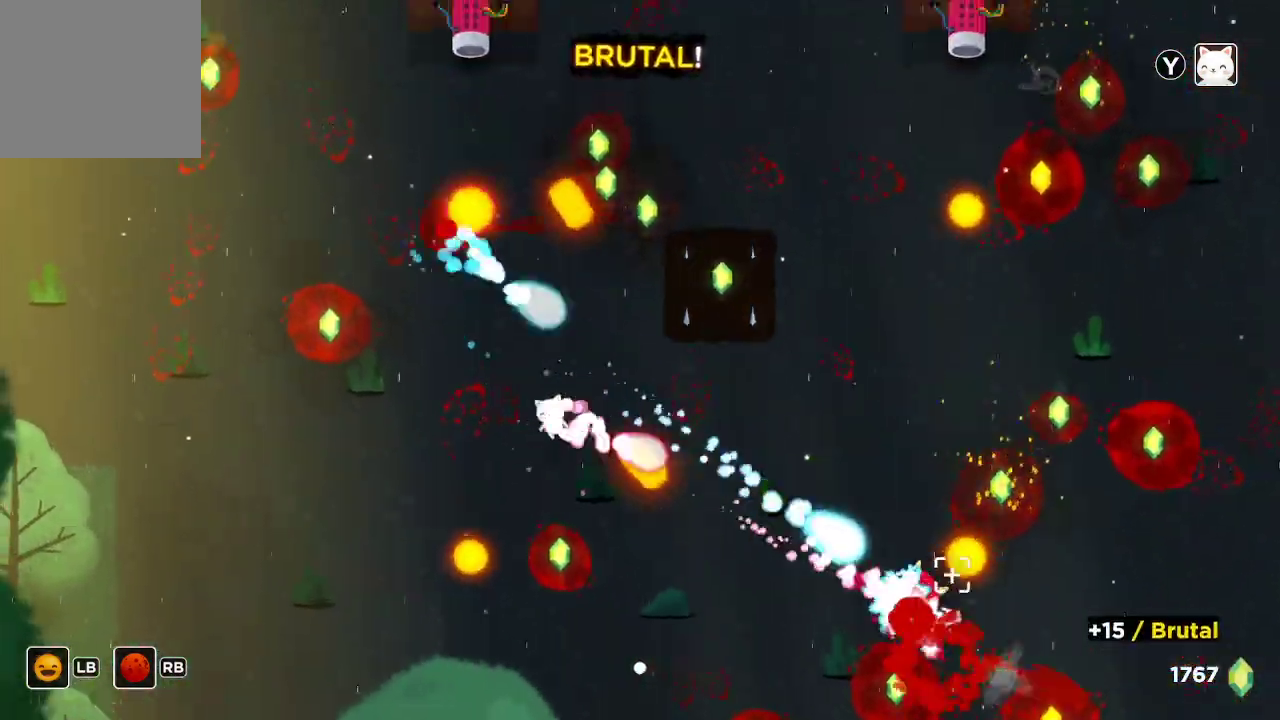
{"buttons": ["R2"], "left_stick": "center", "right_stick": "down-right", "events": [[33, "left_stick", "left"], [333, "left_stick", "center"]]}
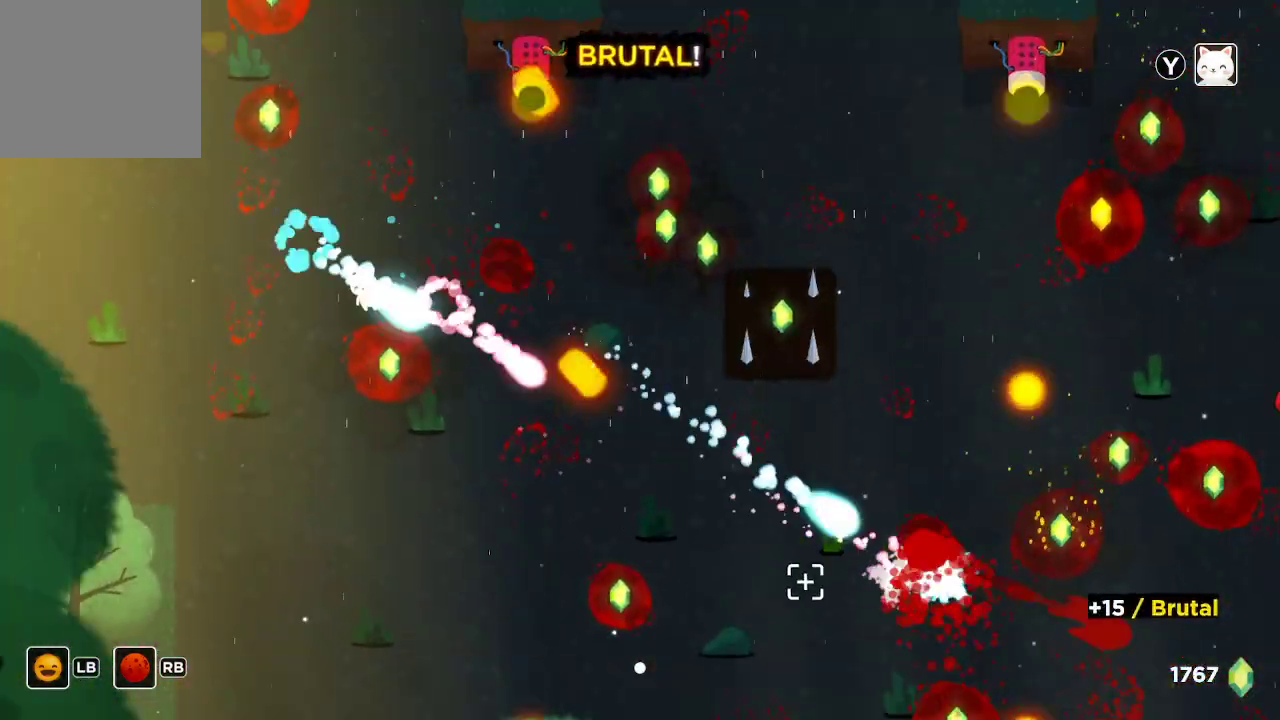
{"buttons": ["R2"], "left_stick": "down-left", "right_stick": "down-right", "events": [[167, "left_stick", "left"], [333, "left_stick", "down-left"]]}
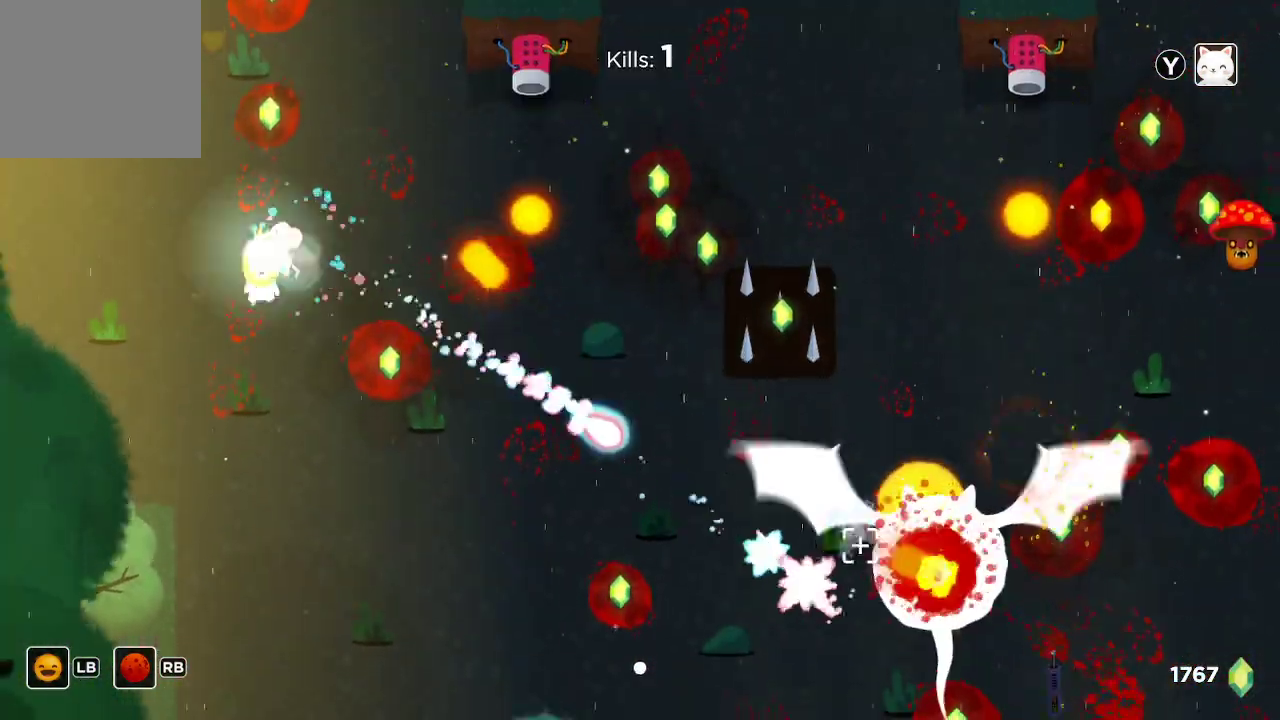
{"buttons": ["R2"], "left_stick": "up-right", "right_stick": "right", "events": [[200, "left_stick", "down-right"], [233, "right_stick", "right"], [433, "left_stick", "up"], [500, "left_stick", "up-right"]]}
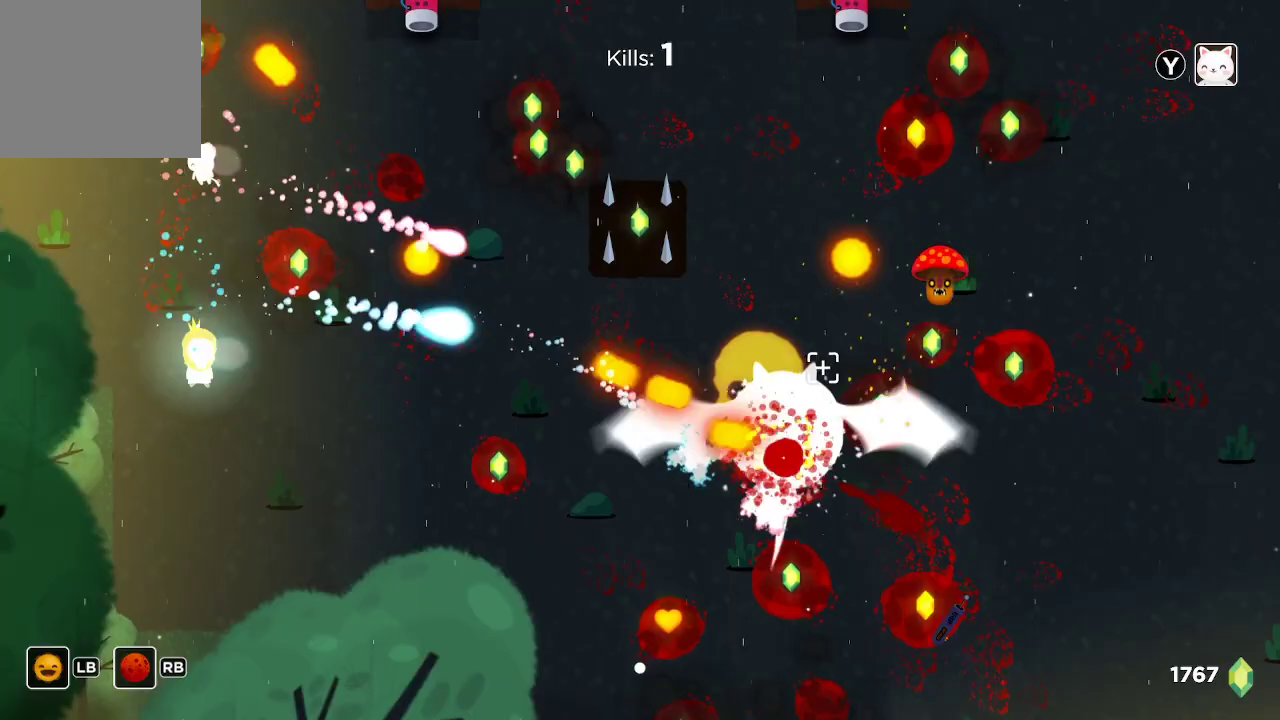
{"buttons": ["R2"], "left_stick": "center", "right_stick": "right", "events": [[233, "left_stick", "center"], [333, "left_stick", "right"], [467, "left_stick", "center"]]}
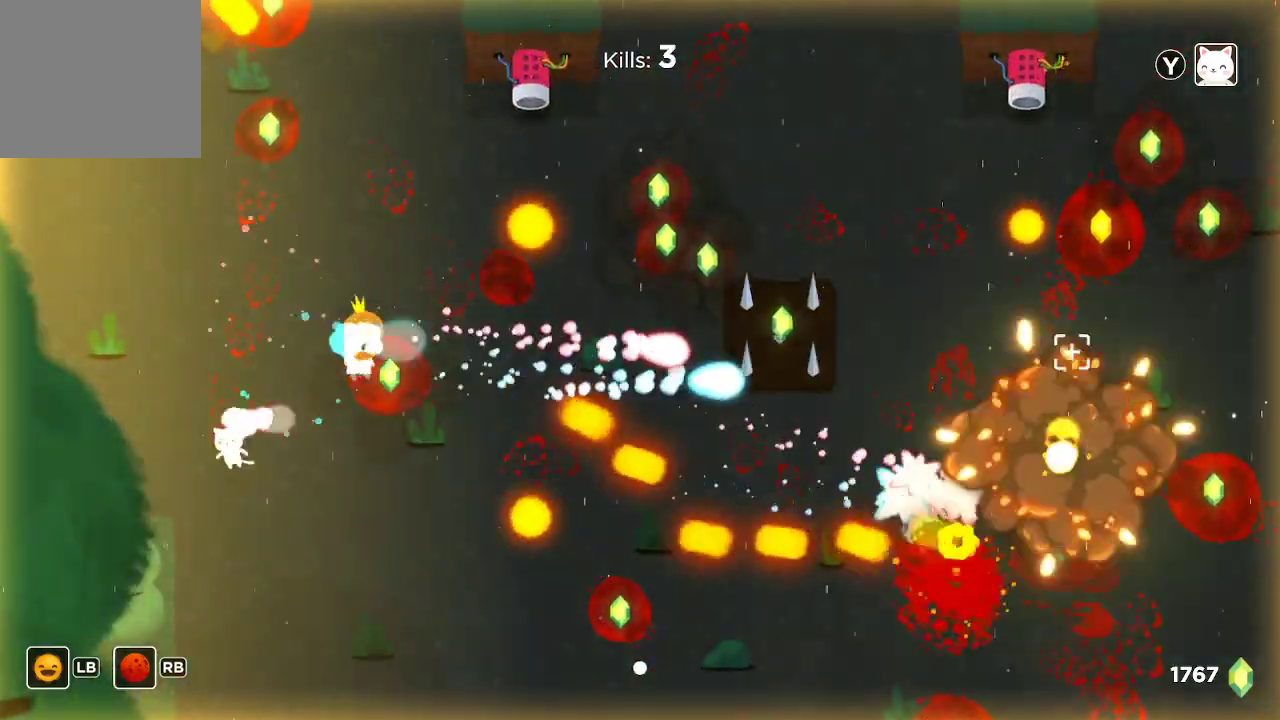
{"buttons": ["R2"], "left_stick": "down-left", "right_stick": "right", "events": [[267, "left_stick", "down-left"]]}
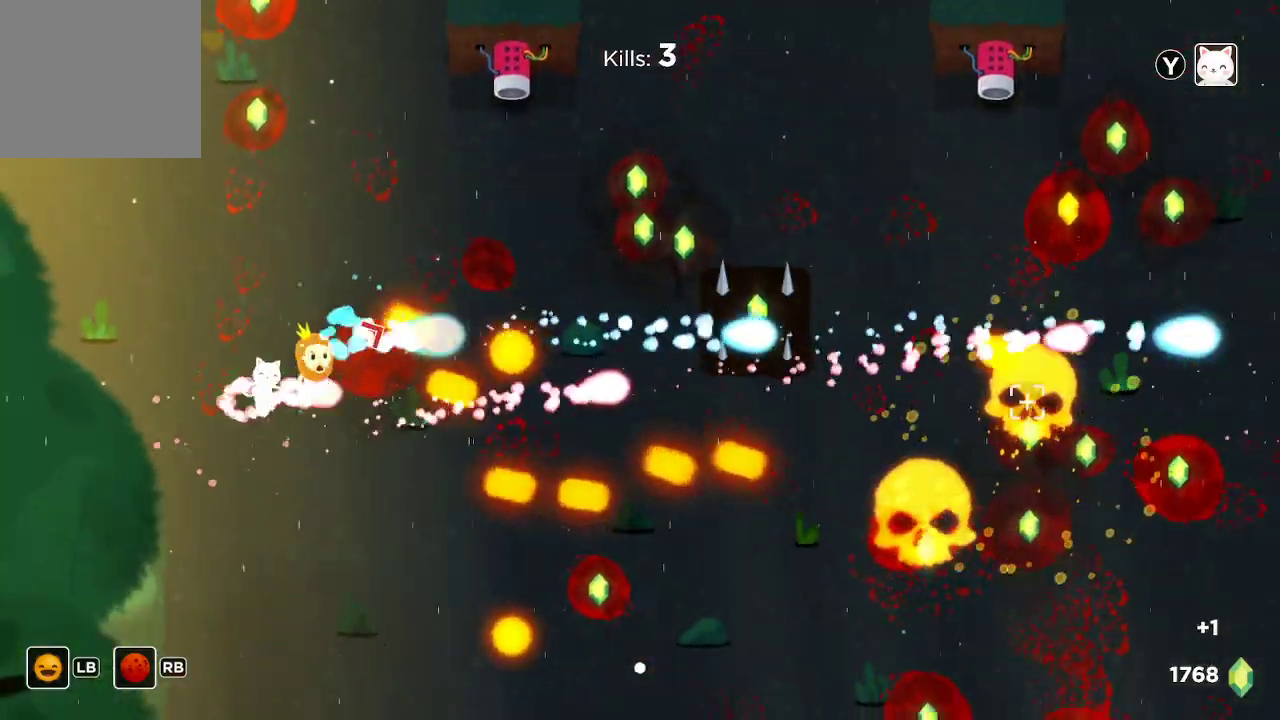
{"buttons": ["R2"], "left_stick": "center", "right_stick": "right", "events": [[233, "left_stick", "down"], [400, "left_stick", "center"]]}
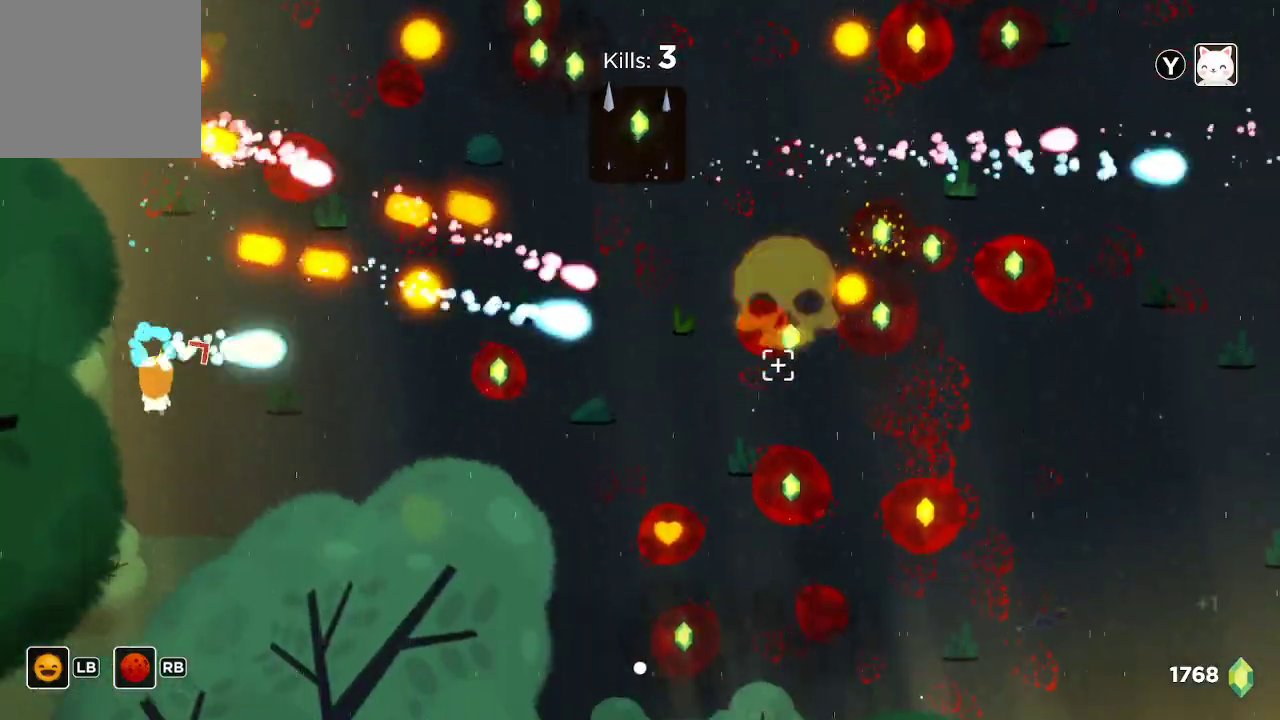
{"buttons": ["R2"], "left_stick": "down-left", "right_stick": "right", "events": [[167, "left_stick", "right"], [433, "left_stick", "down-left"]]}
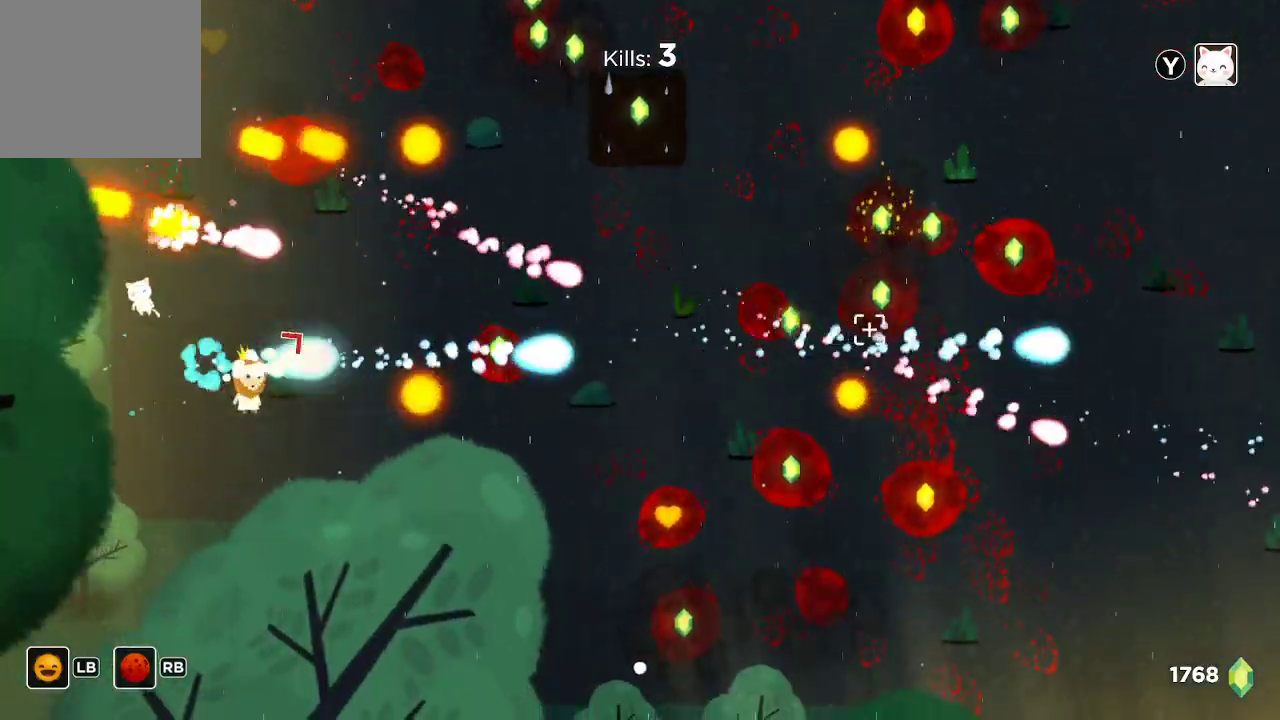
{"buttons": ["R2"], "left_stick": "up-right", "right_stick": "right", "events": [[100, "left_stick", "center"], [167, "left_stick", "up-right"]]}
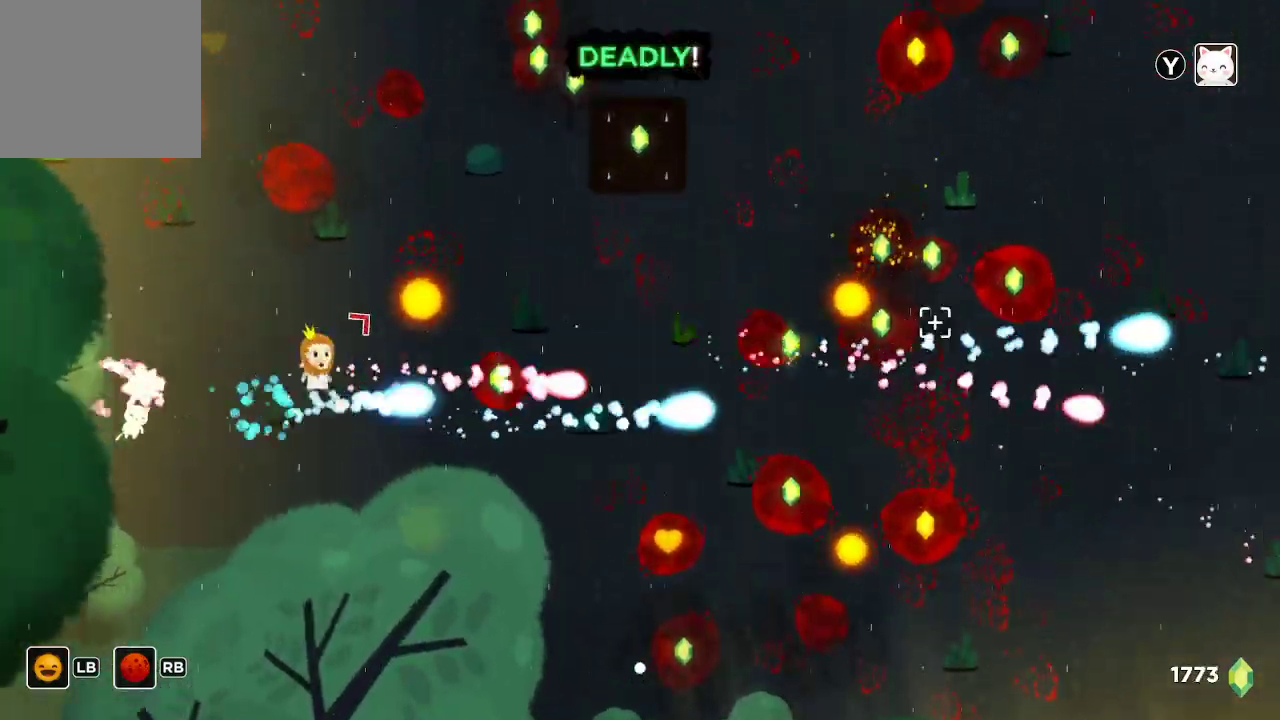
{"buttons": ["R2"], "left_stick": "down", "right_stick": "right", "events": [[300, "left_stick", "down-right"], [367, "left_stick", "down"]]}
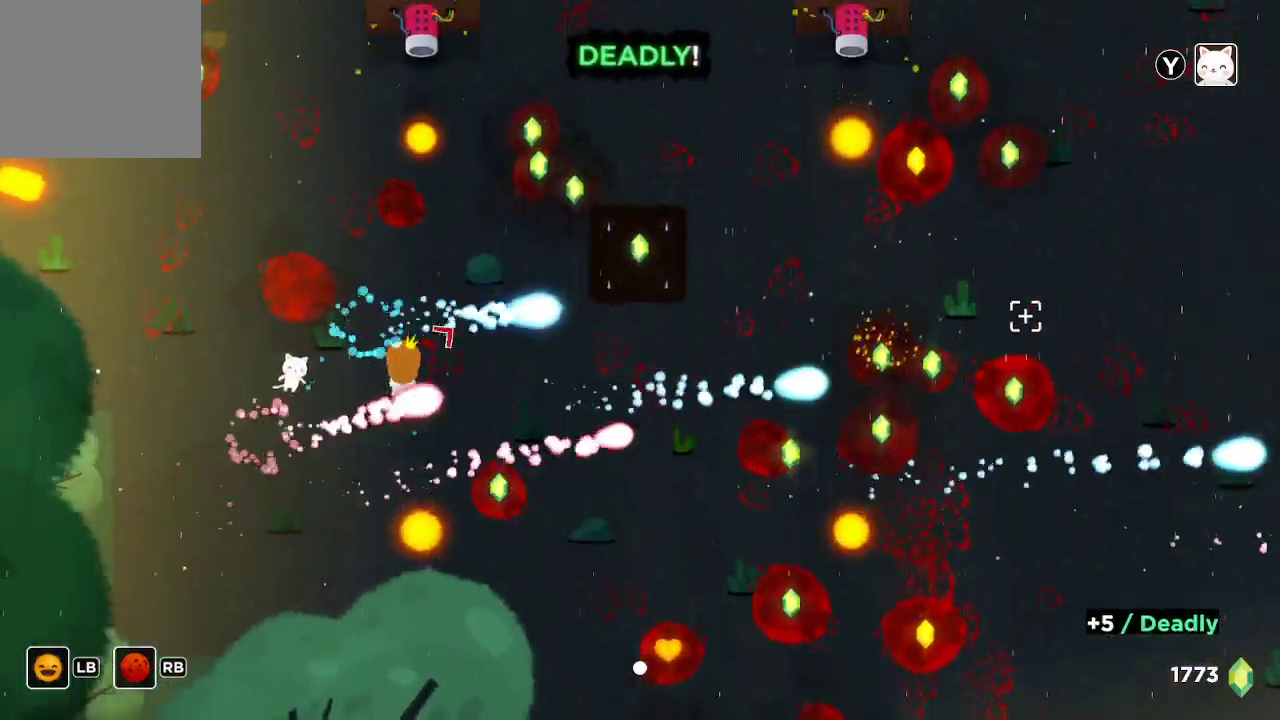
{"buttons": ["R2"], "left_stick": "down-right", "right_stick": "right", "events": [[67, "left_stick", "down-right"], [167, "left_stick", "center"], [233, "left_stick", "right"], [433, "left_stick", "down-right"]]}
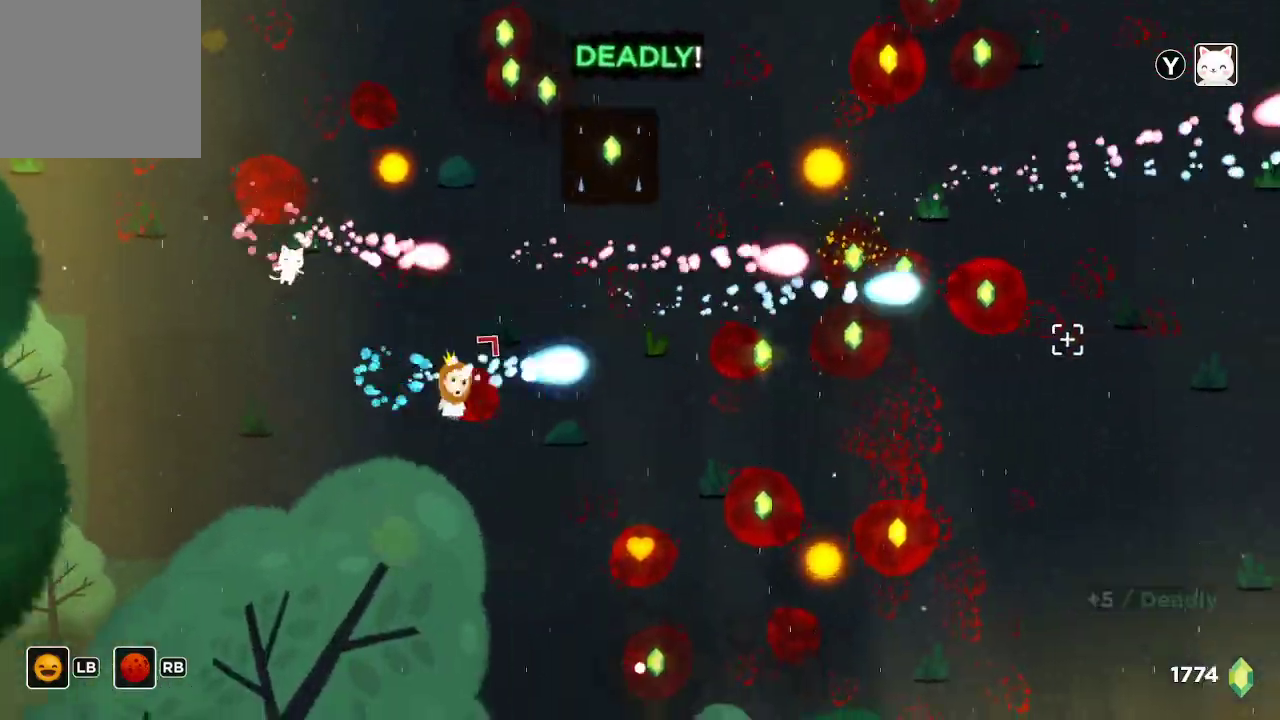
{"buttons": ["R2"], "left_stick": "center", "right_stick": "right", "events": [[300, "left_stick", "down"], [433, "left_stick", "center"]]}
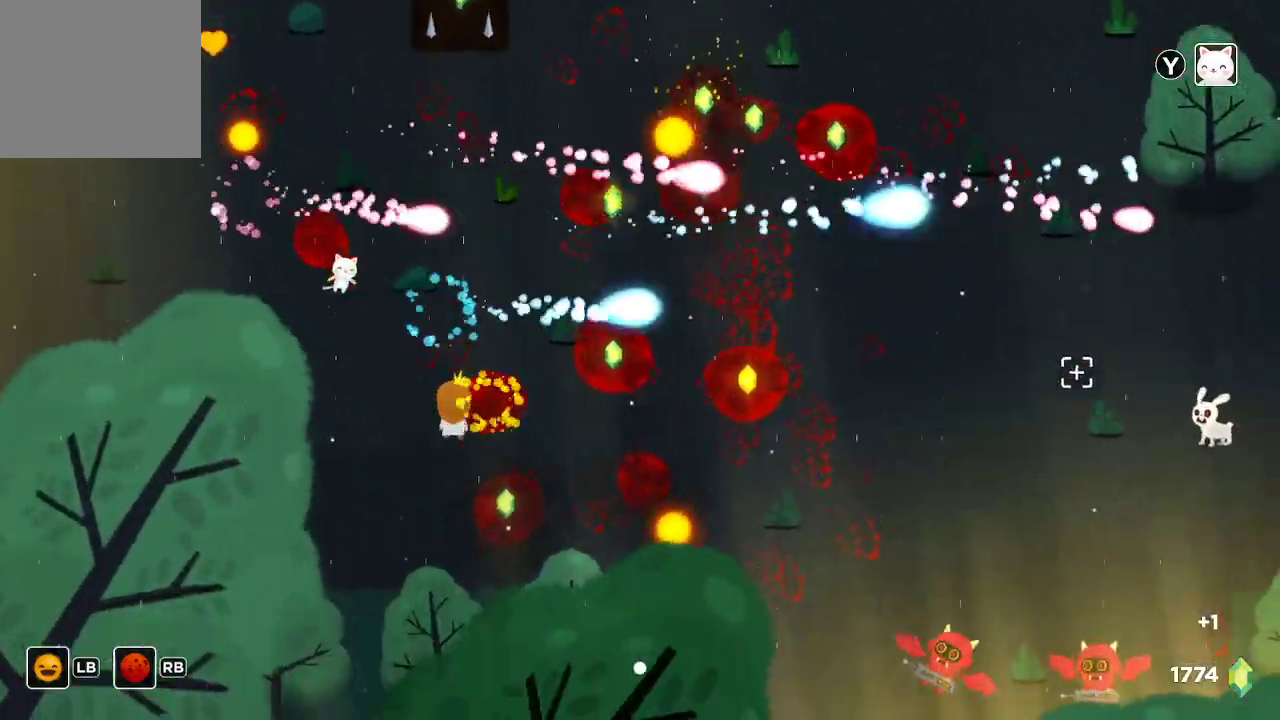
{"buttons": ["R2"], "left_stick": "center", "right_stick": "right", "events": [[100, "left_stick", "right"], [267, "left_stick", "down"], [467, "left_stick", "center"]]}
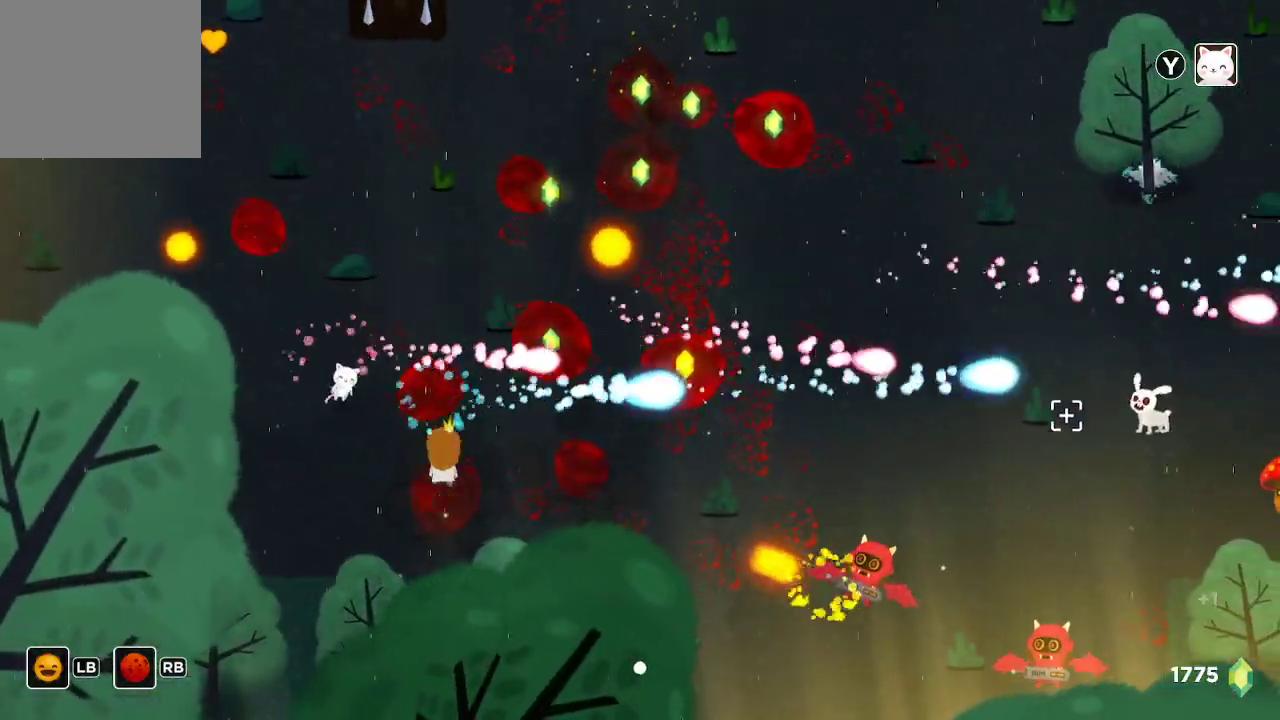
{"buttons": ["R2"], "left_stick": "up", "right_stick": "down-right", "events": [[133, "left_stick", "up-left"], [200, "right_stick", "down-right"], [400, "left_stick", "center"], [500, "left_stick", "up"]]}
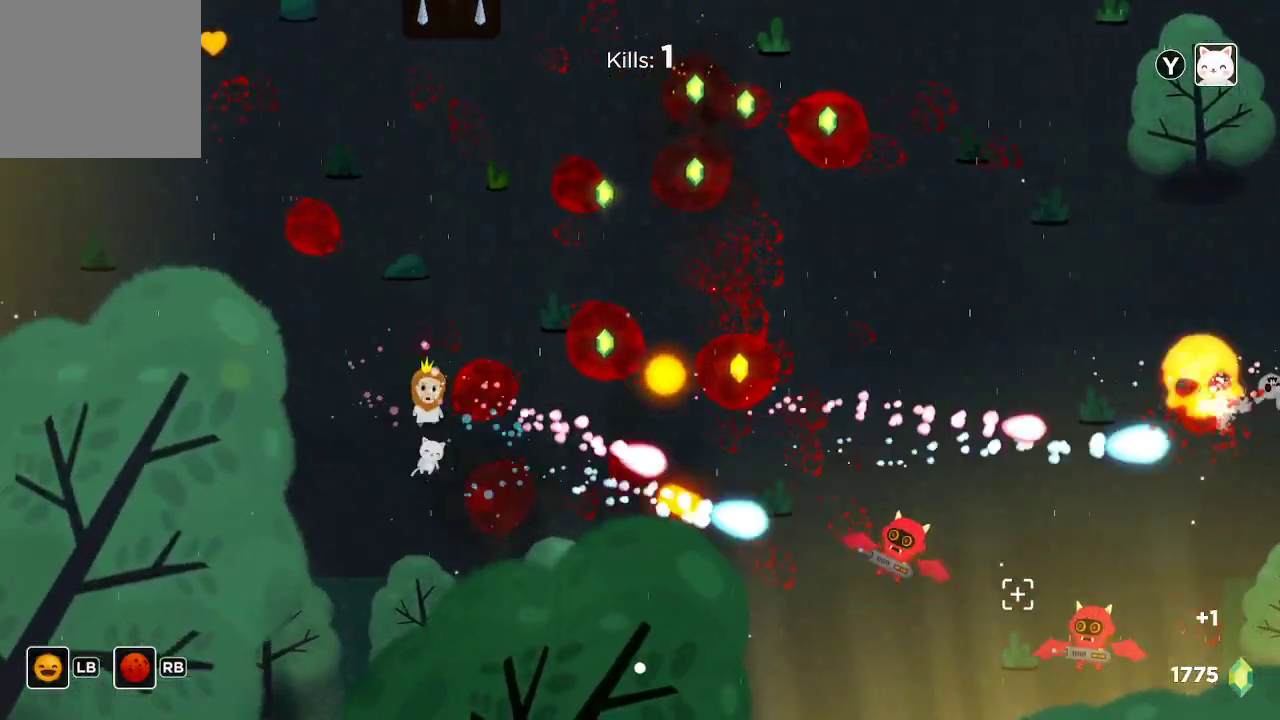
{"buttons": ["R2"], "left_stick": "up-right", "right_stick": "down-right", "events": [[67, "left_stick", "up-right"], [267, "left_stick", "center"], [433, "left_stick", "up-right"]]}
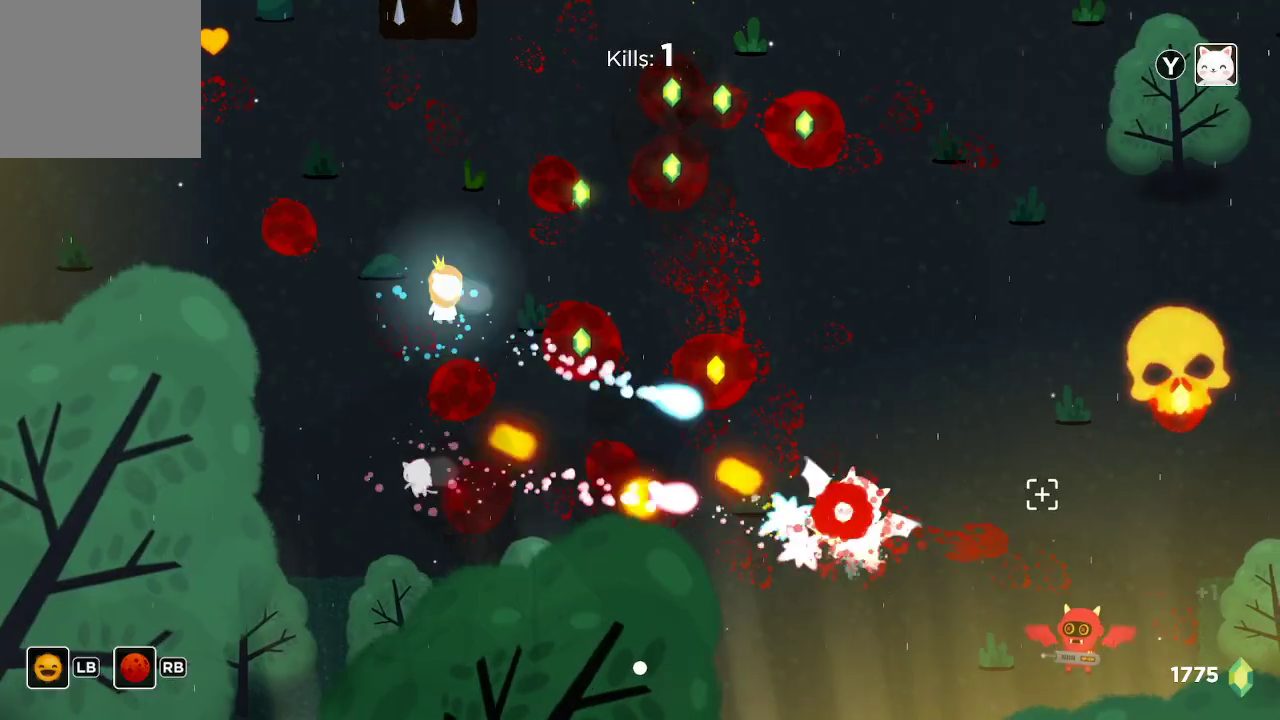
{"buttons": ["R2"], "left_stick": "up", "right_stick": "down-right", "events": [[133, "left_stick", "center"], [433, "left_stick", "up"]]}
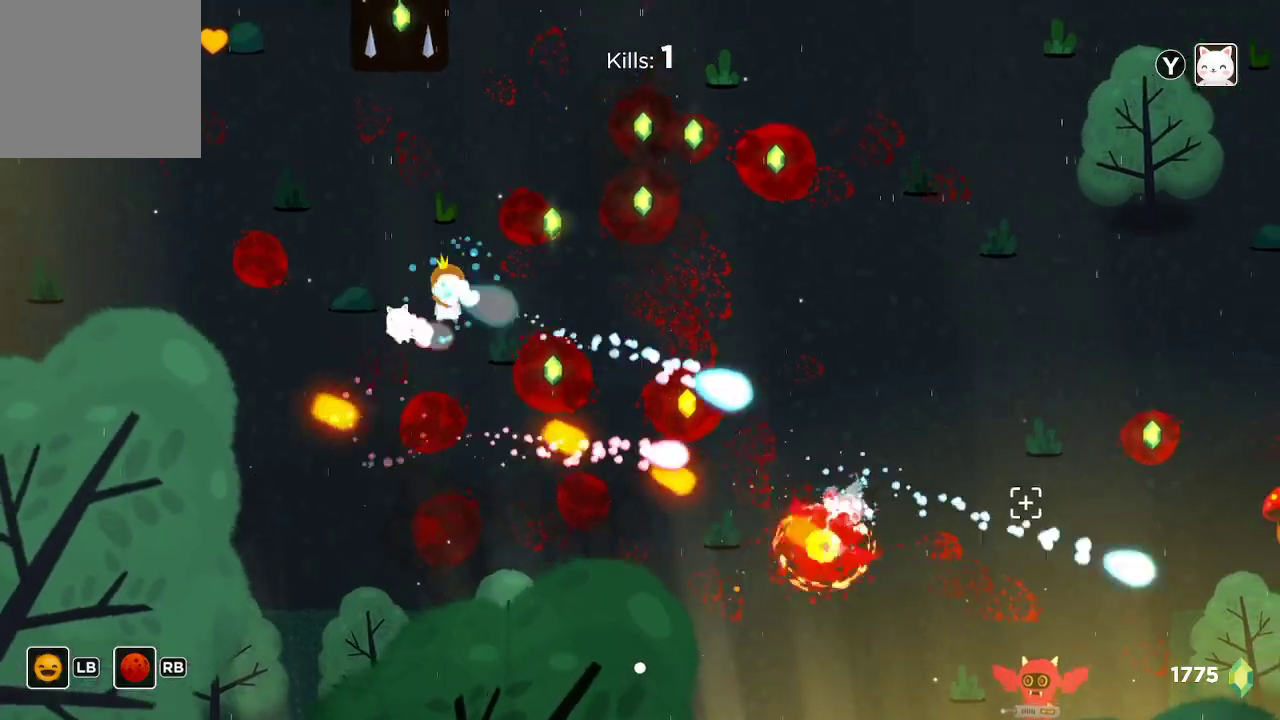
{"buttons": ["R2"], "left_stick": "center", "right_stick": "down-right", "events": [[167, "left_stick", "center"], [333, "left_stick", "up-right"], [500, "left_stick", "center"]]}
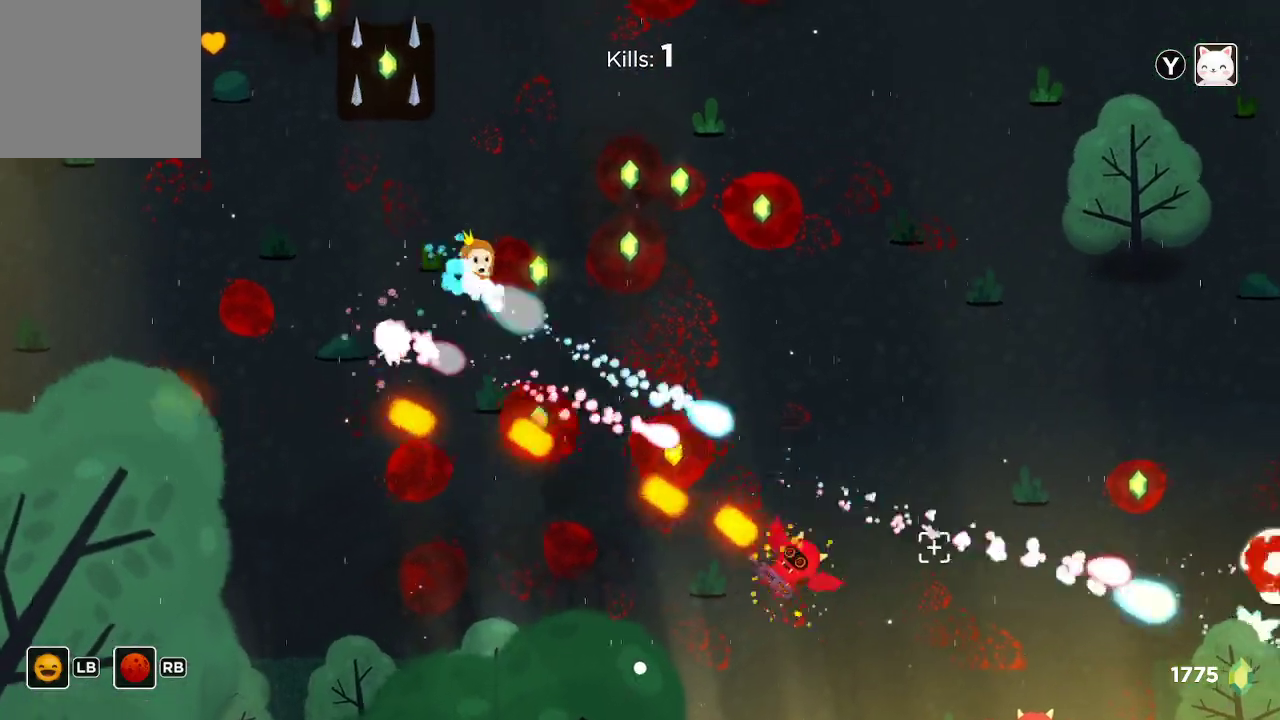
{"buttons": ["R2"], "left_stick": "up-right", "right_stick": "down-right", "events": [[100, "left_stick", "up-right"], [367, "left_stick", "center"], [467, "left_stick", "up-right"]]}
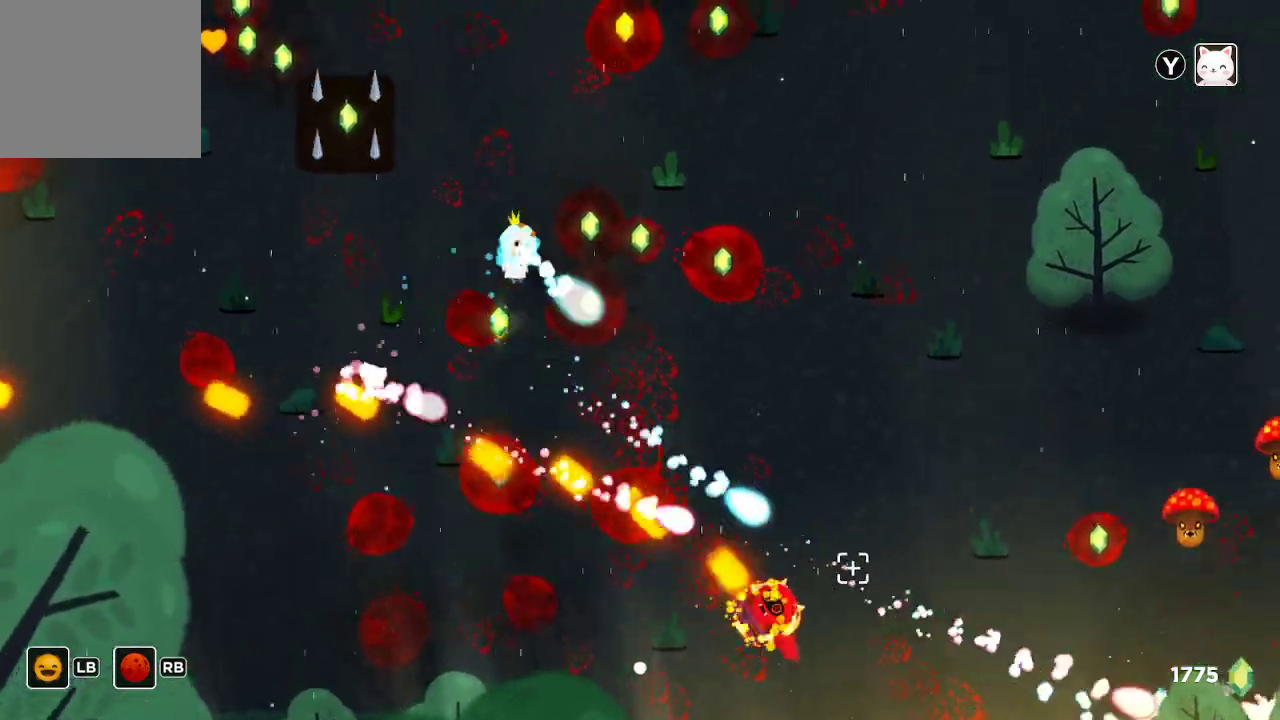
{"buttons": ["R2"], "left_stick": "center", "right_stick": "down-right", "events": [[167, "left_stick", "center"], [300, "left_stick", "up-right"], [433, "left_stick", "center"]]}
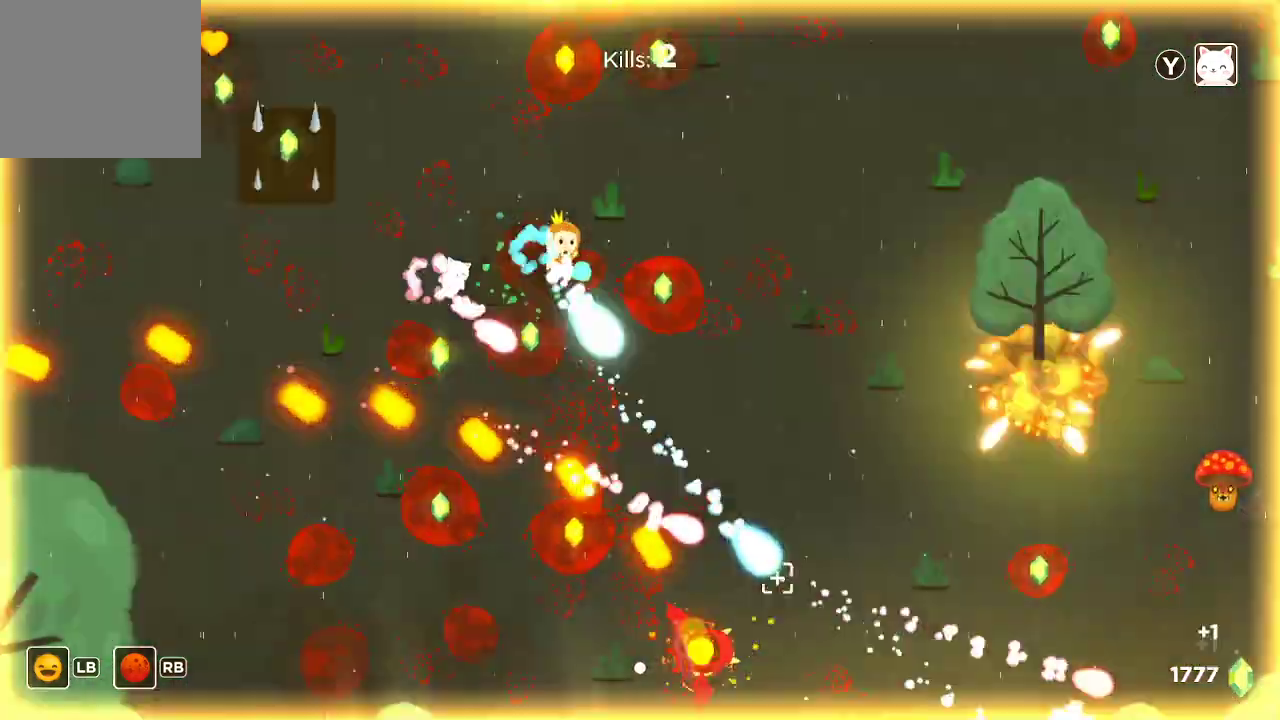
{"buttons": ["R2"], "left_stick": "center", "right_stick": "down-right", "events": [[67, "left_stick", "up-right"], [300, "left_stick", "center"]]}
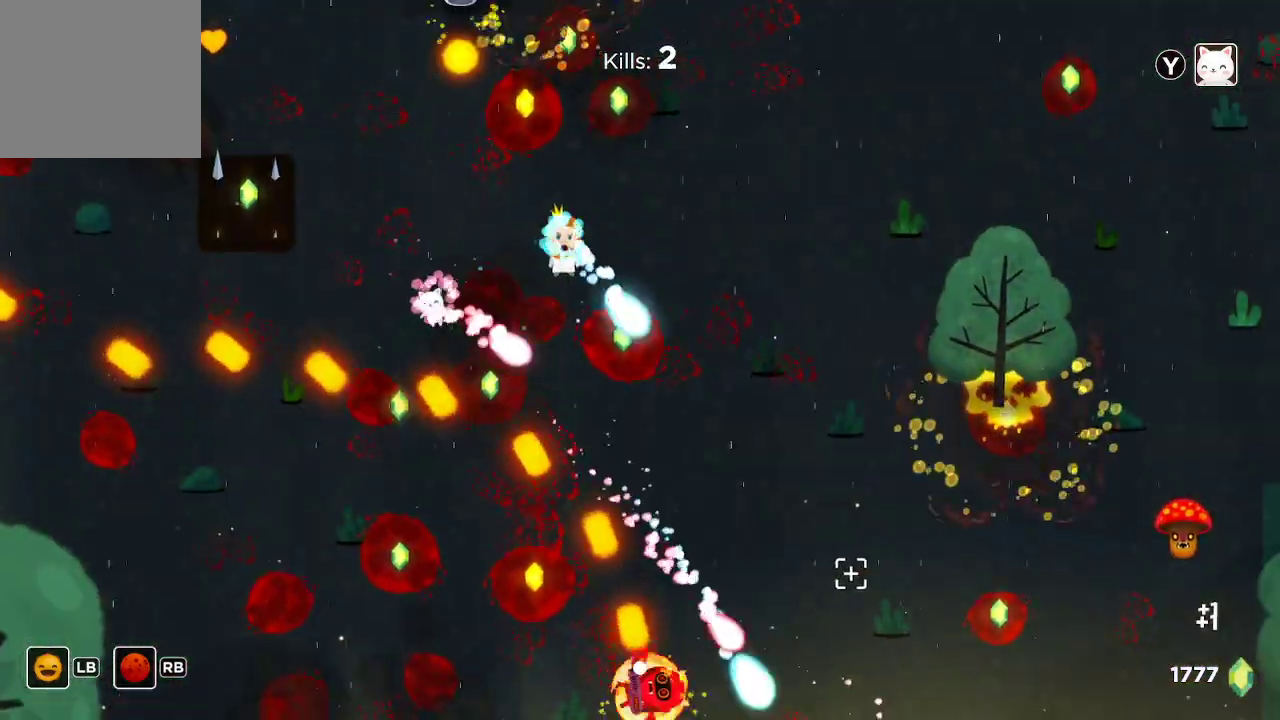
{"buttons": ["R2"], "left_stick": "center", "right_stick": "down", "events": [[100, "right_stick", "down"], [133, "left_stick", "right"], [367, "left_stick", "center"]]}
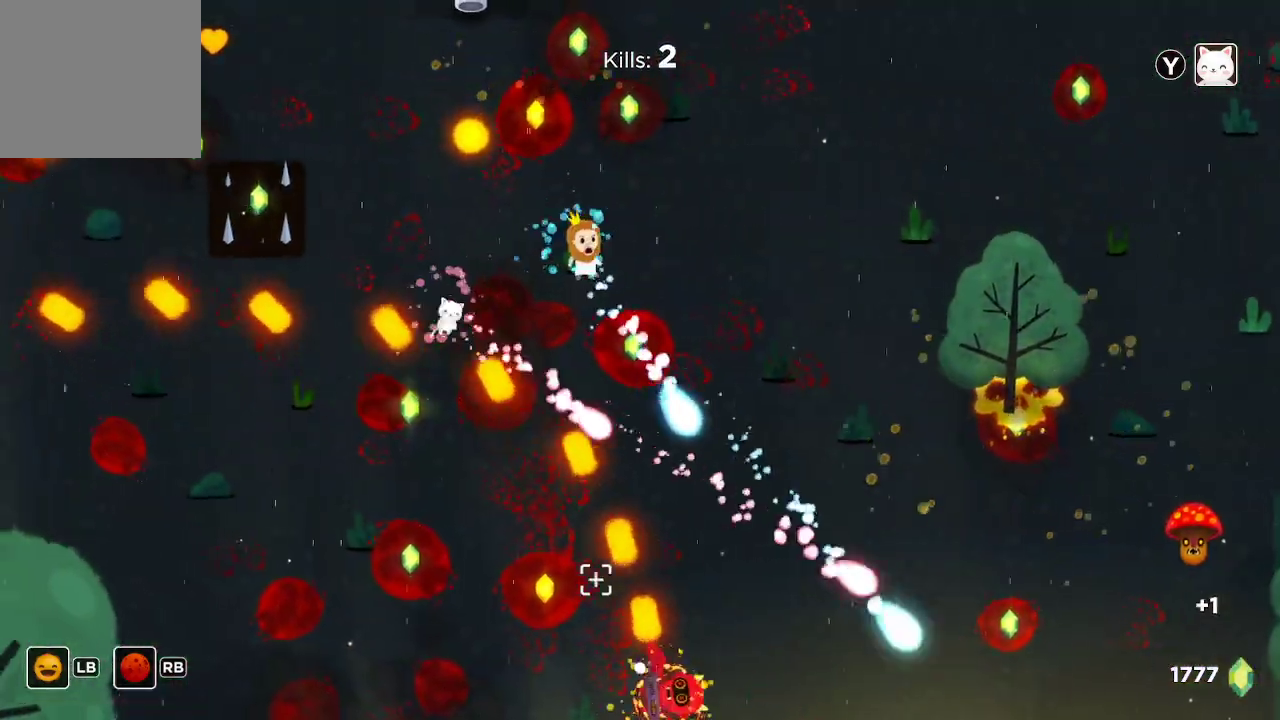
{"buttons": ["R2"], "left_stick": "up", "right_stick": "down", "events": [[33, "left_stick", "right"], [233, "left_stick", "up-right"], [333, "left_stick", "center"], [433, "left_stick", "up"]]}
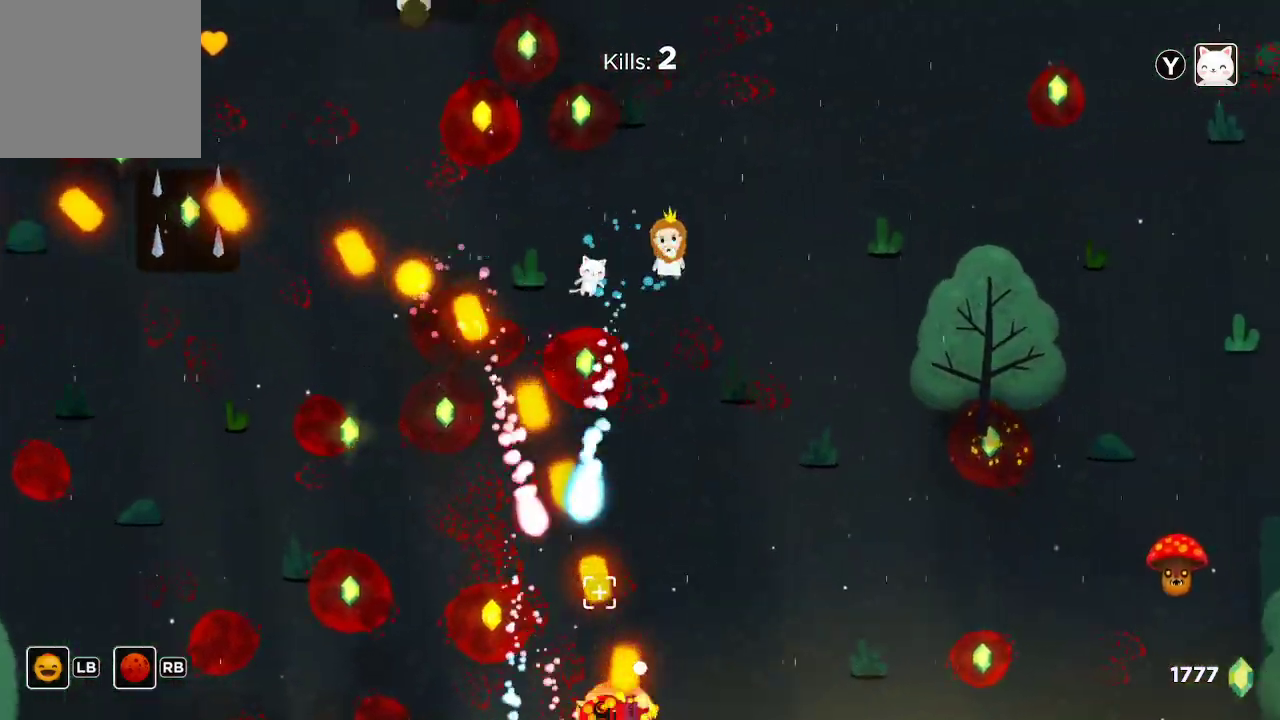
{"buttons": ["R2"], "left_stick": "up", "right_stick": "down", "events": [[100, "left_stick", "center"], [467, "left_stick", "up"]]}
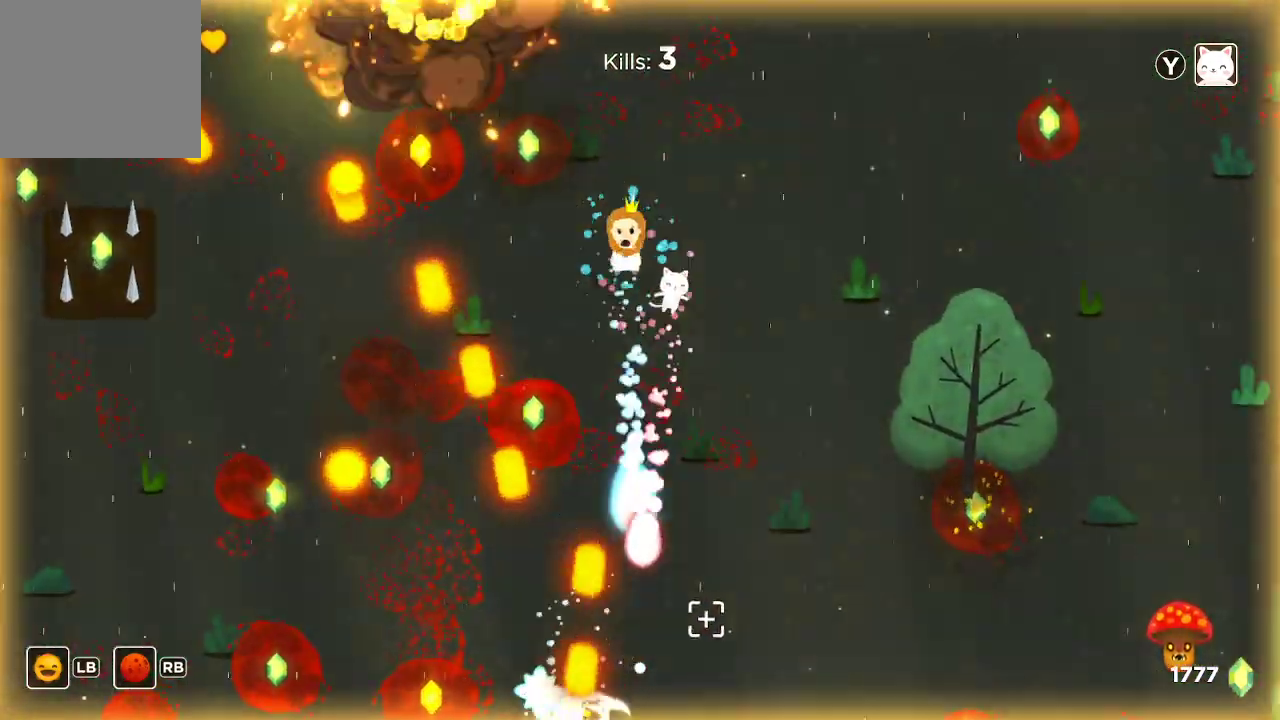
{"buttons": ["R2"], "left_stick": "up", "right_stick": "down", "events": [[233, "left_stick", "center"], [433, "left_stick", "up"]]}
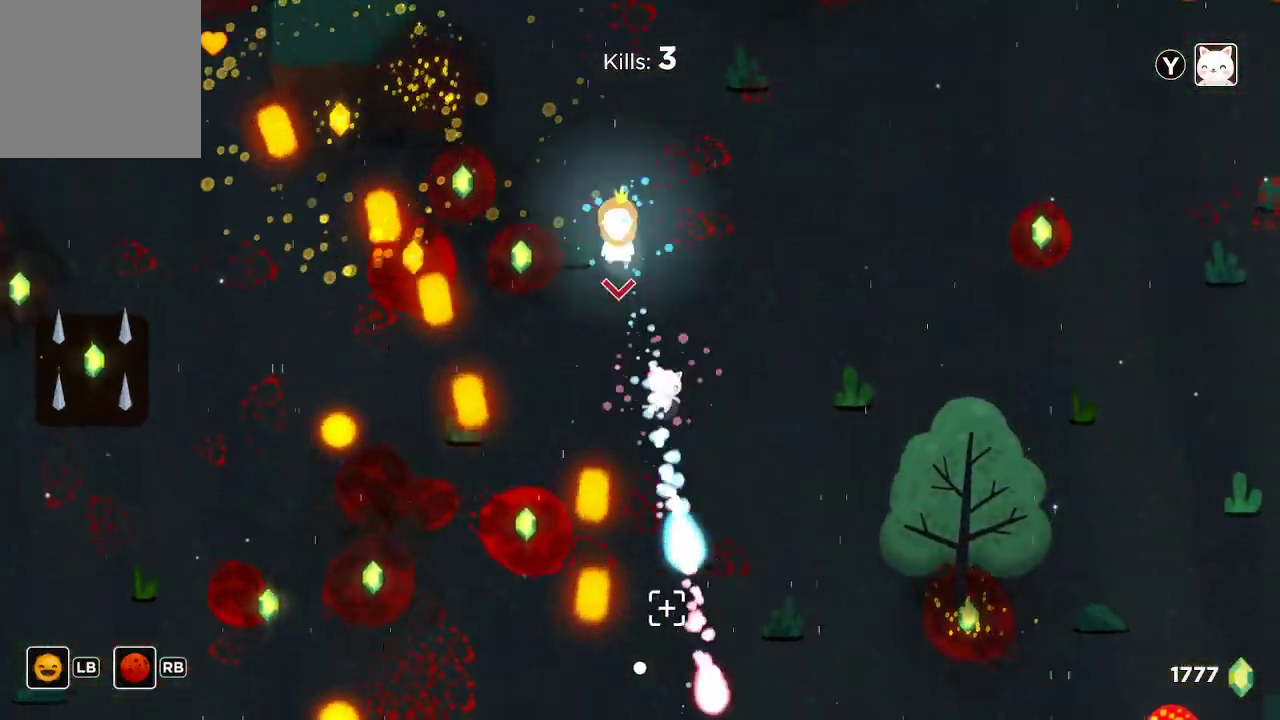
{"buttons": ["R2"], "left_stick": "up-left", "right_stick": "down", "events": [[100, "left_stick", "center"], [200, "left_stick", "up-left"]]}
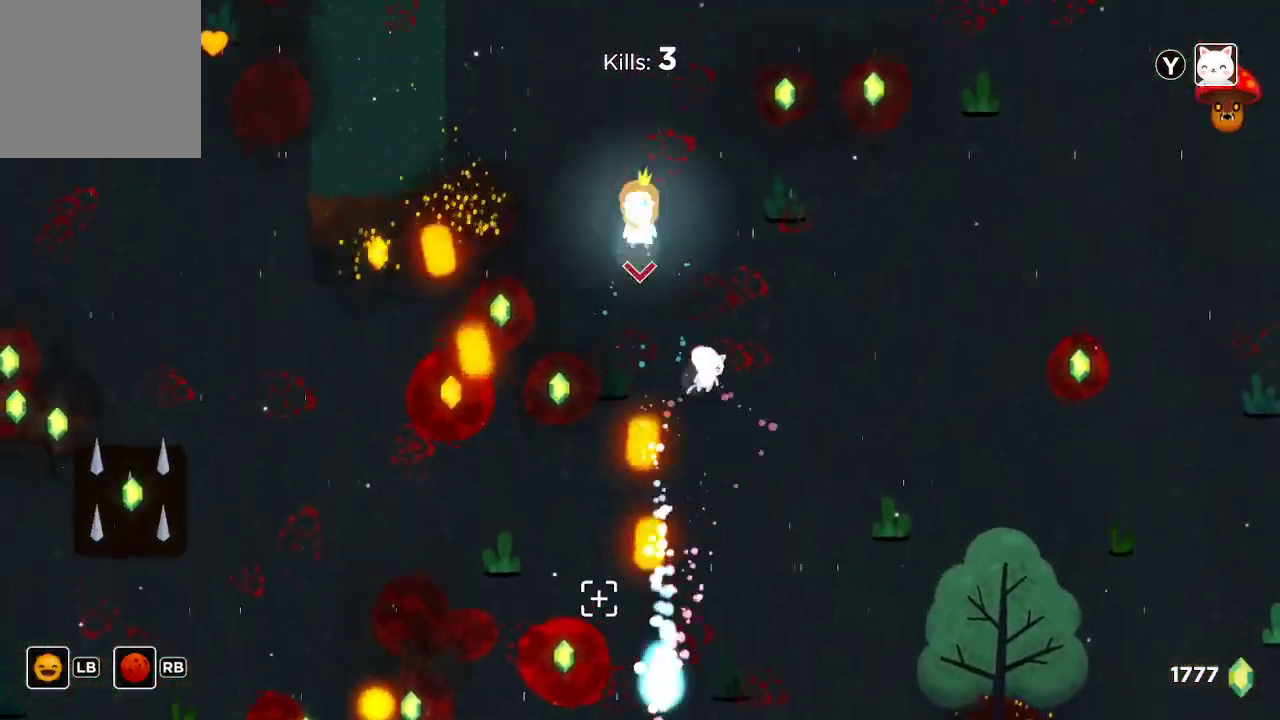
{"buttons": ["R2"], "left_stick": "down-left", "right_stick": "down", "events": [[67, "left_stick", "center"], [200, "left_stick", "left"], [333, "left_stick", "down-left"]]}
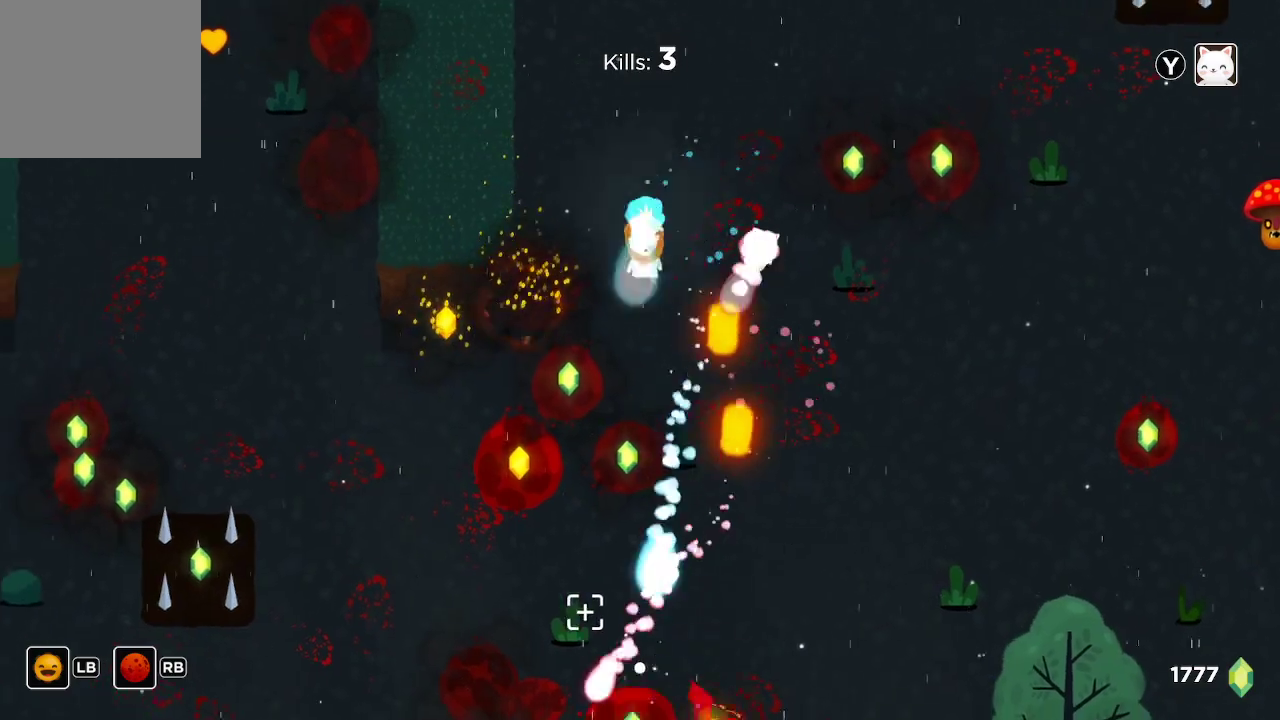
{"buttons": ["R2"], "left_stick": "down-right", "right_stick": "down", "events": [[33, "left_stick", "center"], [100, "left_stick", "left"], [233, "left_stick", "down-left"], [433, "left_stick", "down-right"]]}
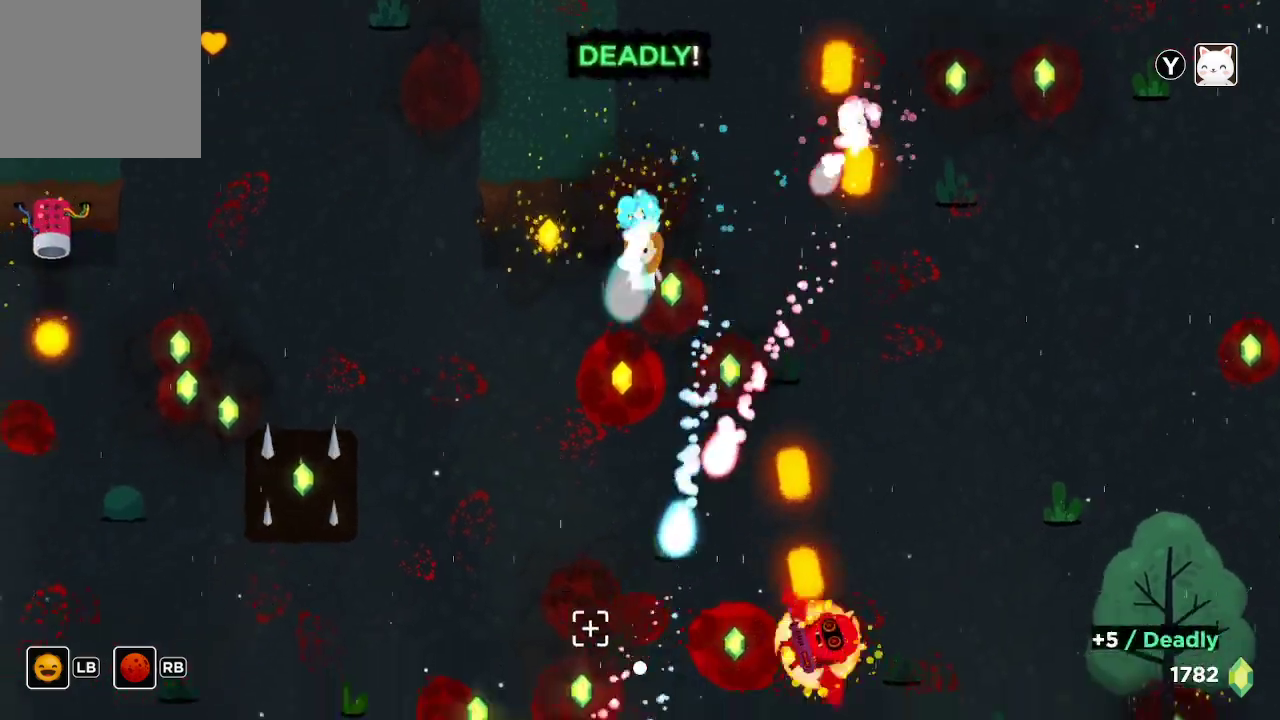
{"buttons": ["R2"], "left_stick": "left", "right_stick": "down-right", "events": [[100, "left_stick", "center"], [167, "left_stick", "down-left"], [167, "right_stick", "down-right"], [433, "left_stick", "left"]]}